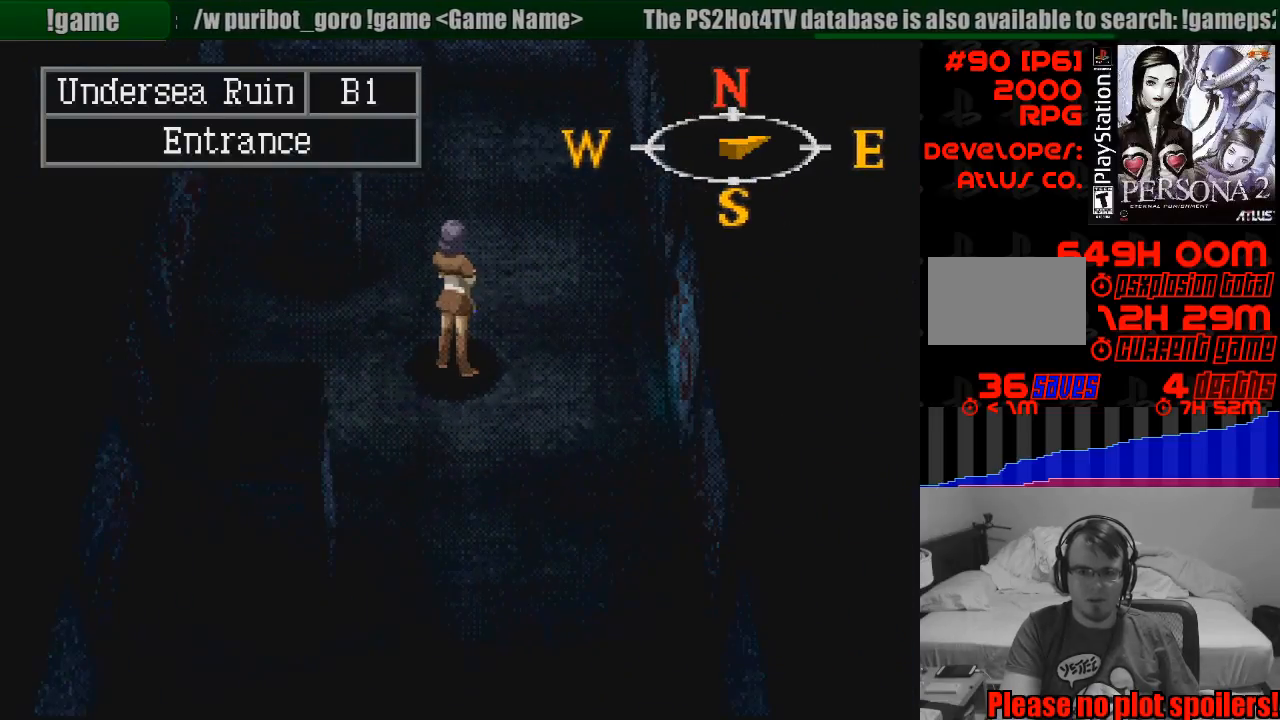
Gameplay with a controller (PlayStation layout); each line is a JSON object with the inputs held at the frame after it. "events" lists button and stick changes between this image and that frame as [ms after this image, input, new state], when the widget could be followed in between. Not read: L3 R3.
{"buttons": ["CIRCLE", "DPAD_UP"], "events": [[100, "CIRCLE", "down"], [183, "DPAD_UP", "down"]]}
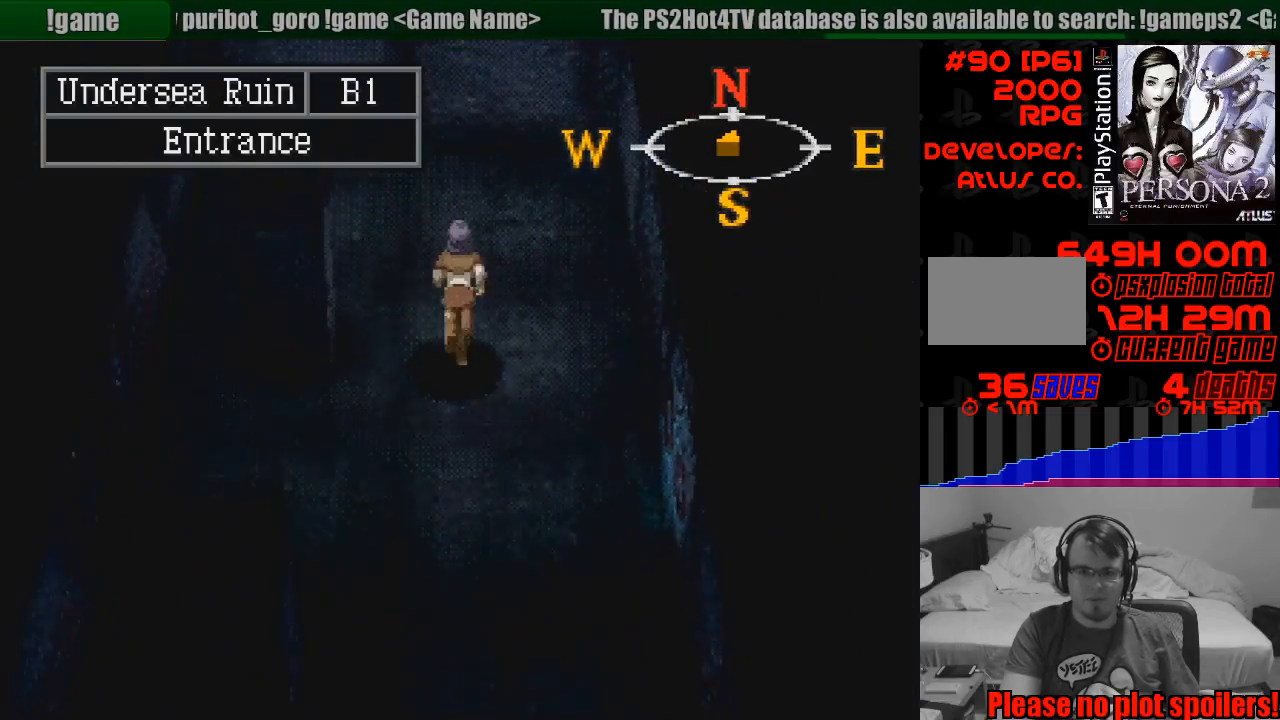
{"buttons": ["CIRCLE", "DPAD_UP"], "events": []}
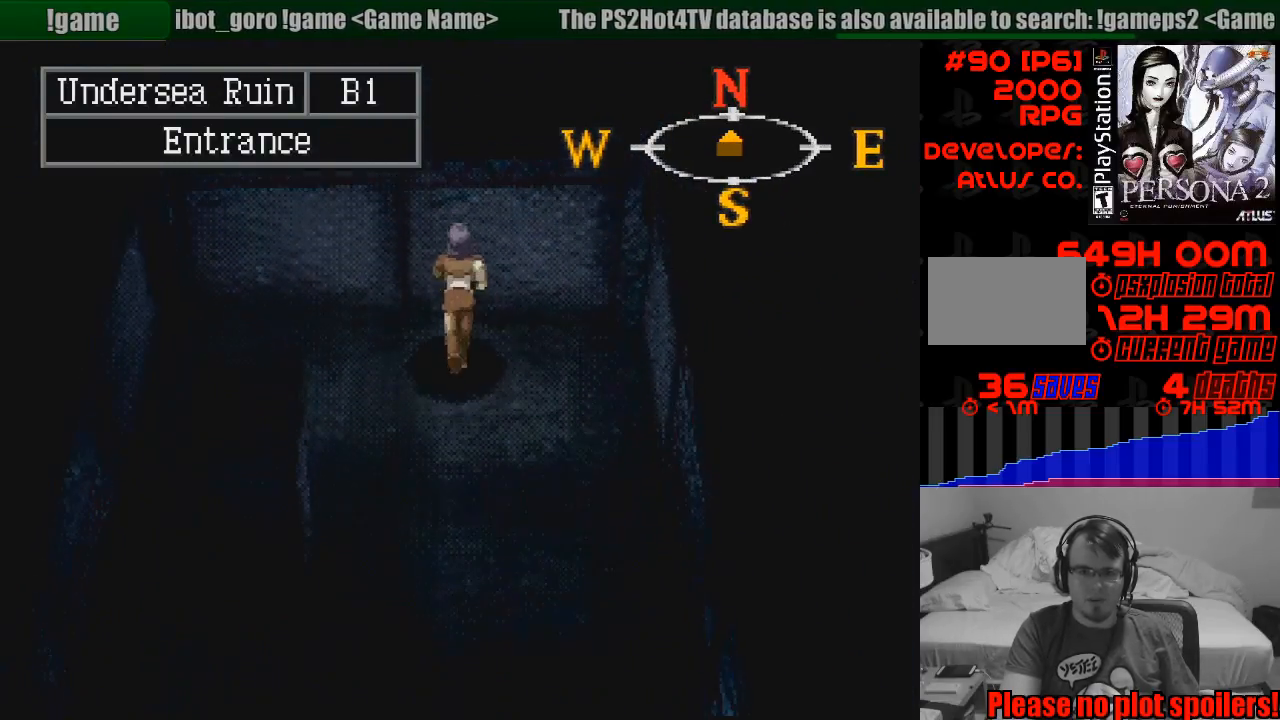
{"buttons": ["CIRCLE", "DPAD_LEFT"], "events": [[133, "DPAD_UP", "up"], [300, "TRIANGLE", "down"], [317, "TRIANGLE", "up"], [467, "DPAD_LEFT", "down"]]}
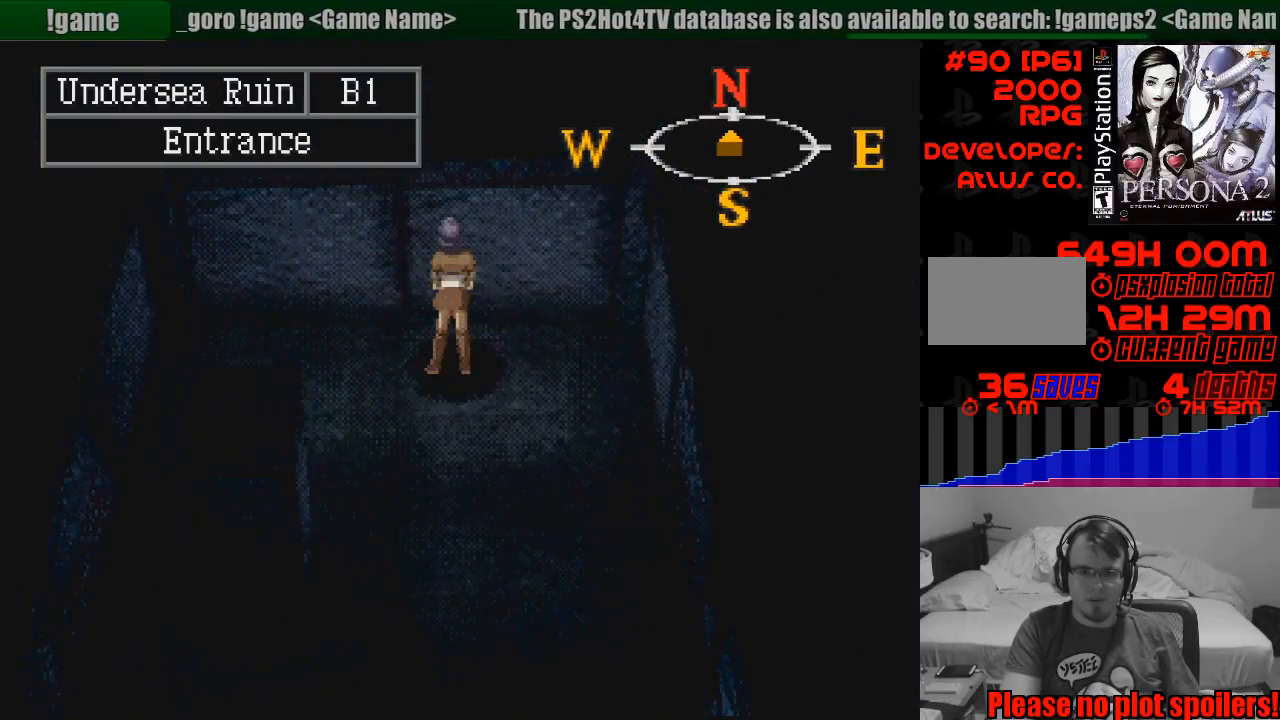
{"buttons": ["CIRCLE", "DPAD_DOWN", "DPAD_RIGHT"], "events": [[133, "DPAD_LEFT", "up"], [250, "DPAD_DOWN", "down"], [250, "DPAD_RIGHT", "down"], [383, "DPAD_DOWN", "up"], [417, "DPAD_DOWN", "down"]]}
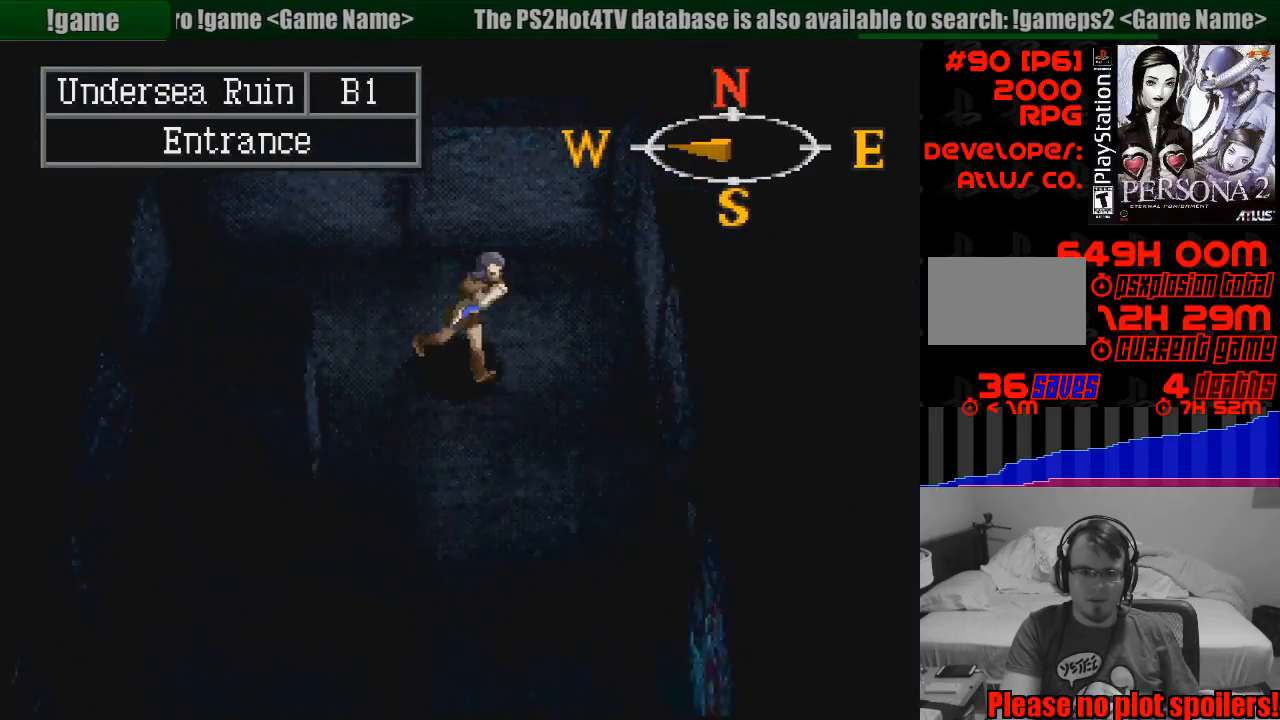
{"buttons": ["CIRCLE", "DPAD_DOWN"], "events": [[33, "DPAD_RIGHT", "up"]]}
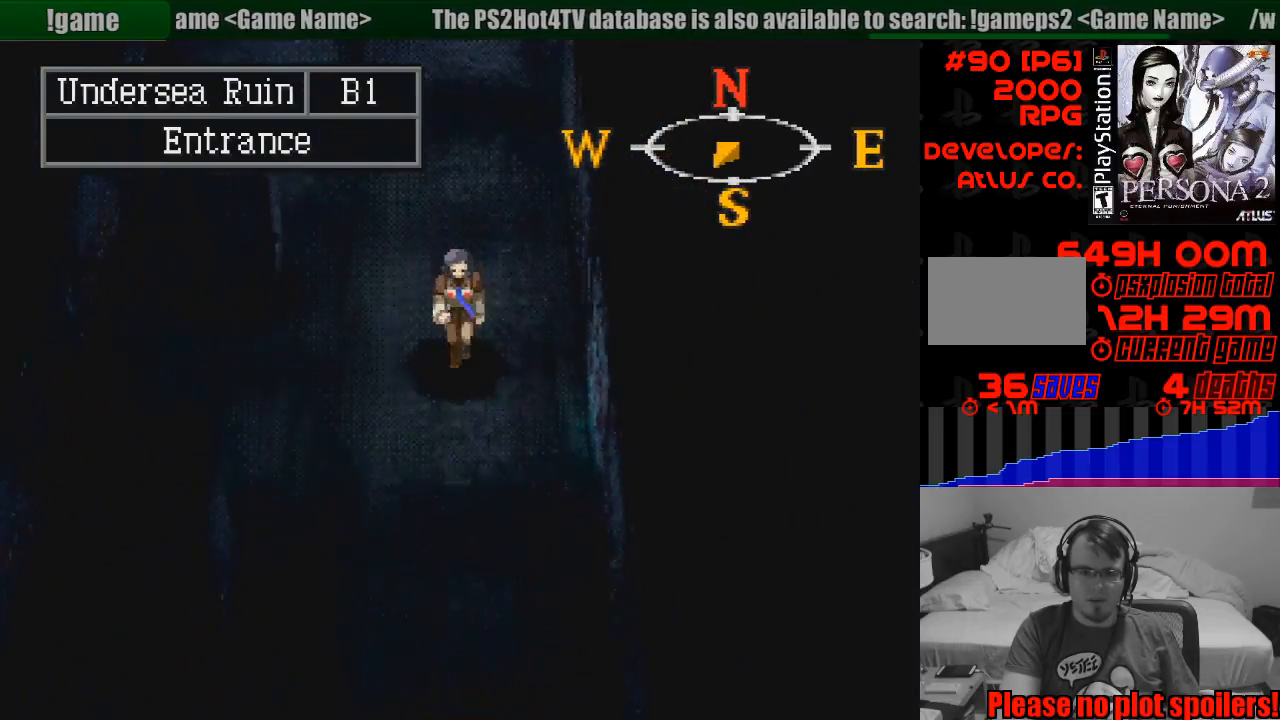
{"buttons": ["CIRCLE", "DPAD_DOWN"], "events": []}
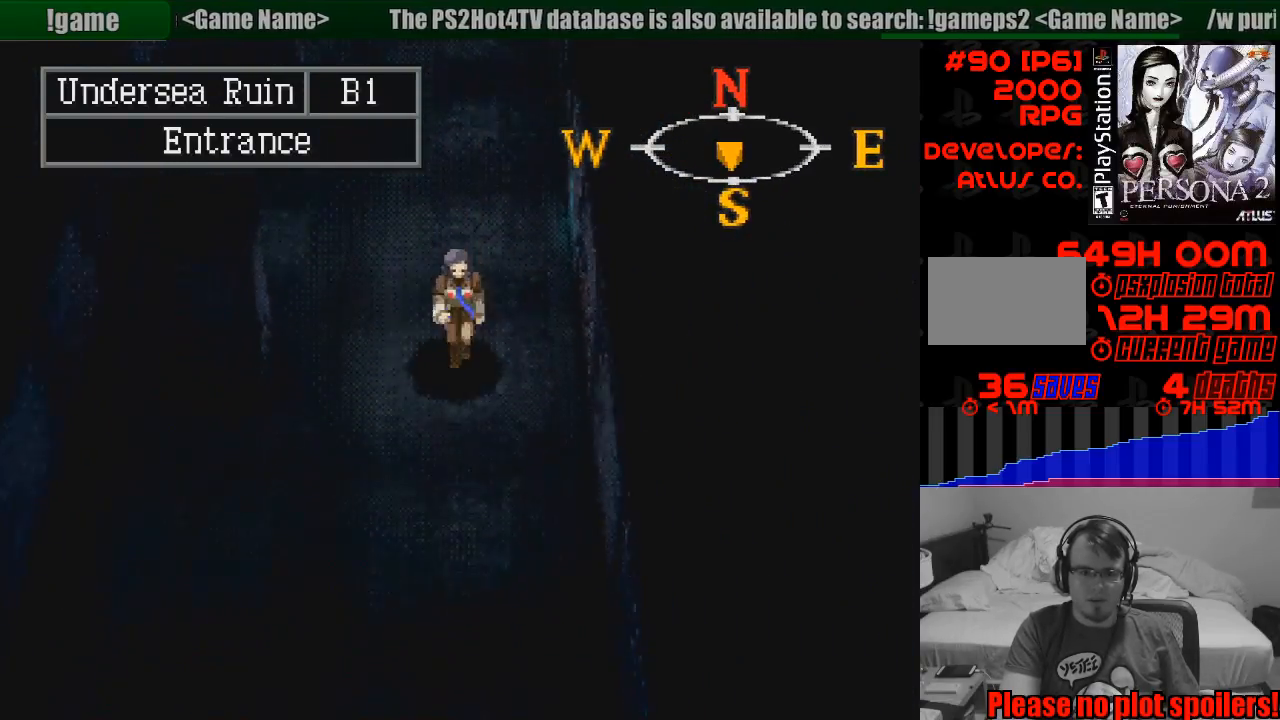
{"buttons": ["CIRCLE", "DPAD_DOWN"], "events": [[183, "DPAD_LEFT", "down"], [267, "DPAD_LEFT", "up"]]}
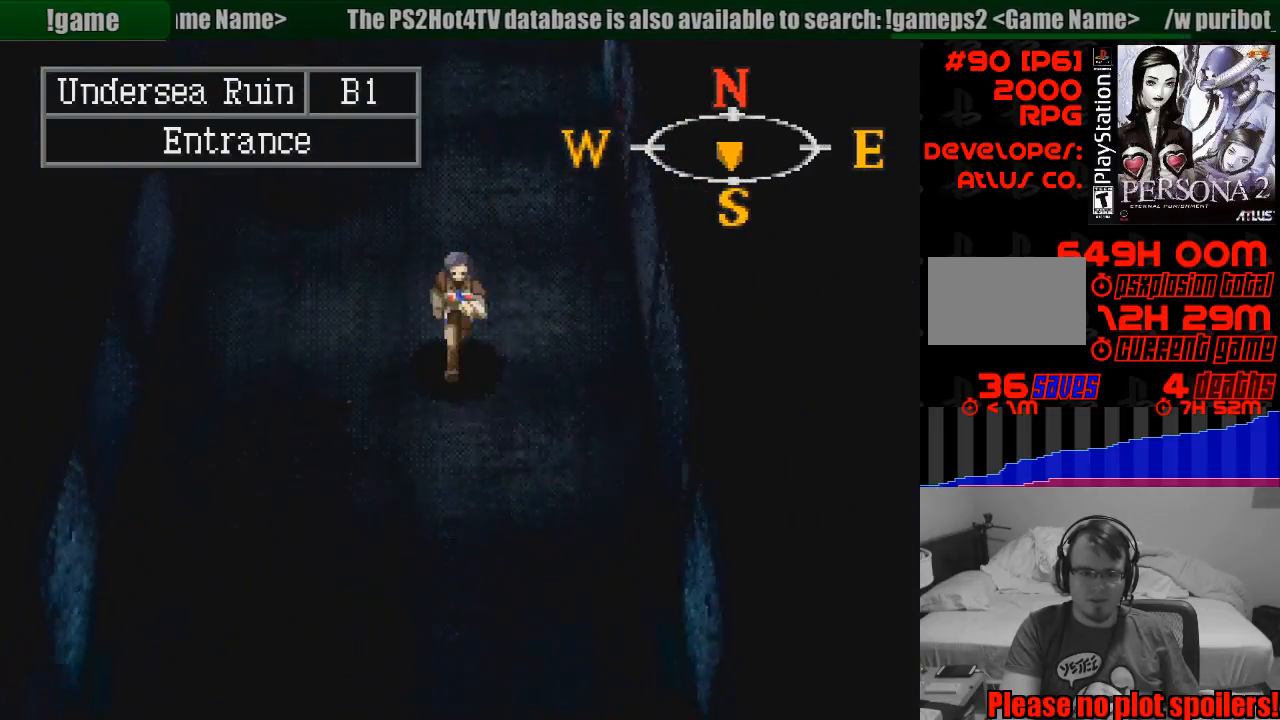
{"buttons": ["CIRCLE", "DPAD_DOWN"], "events": []}
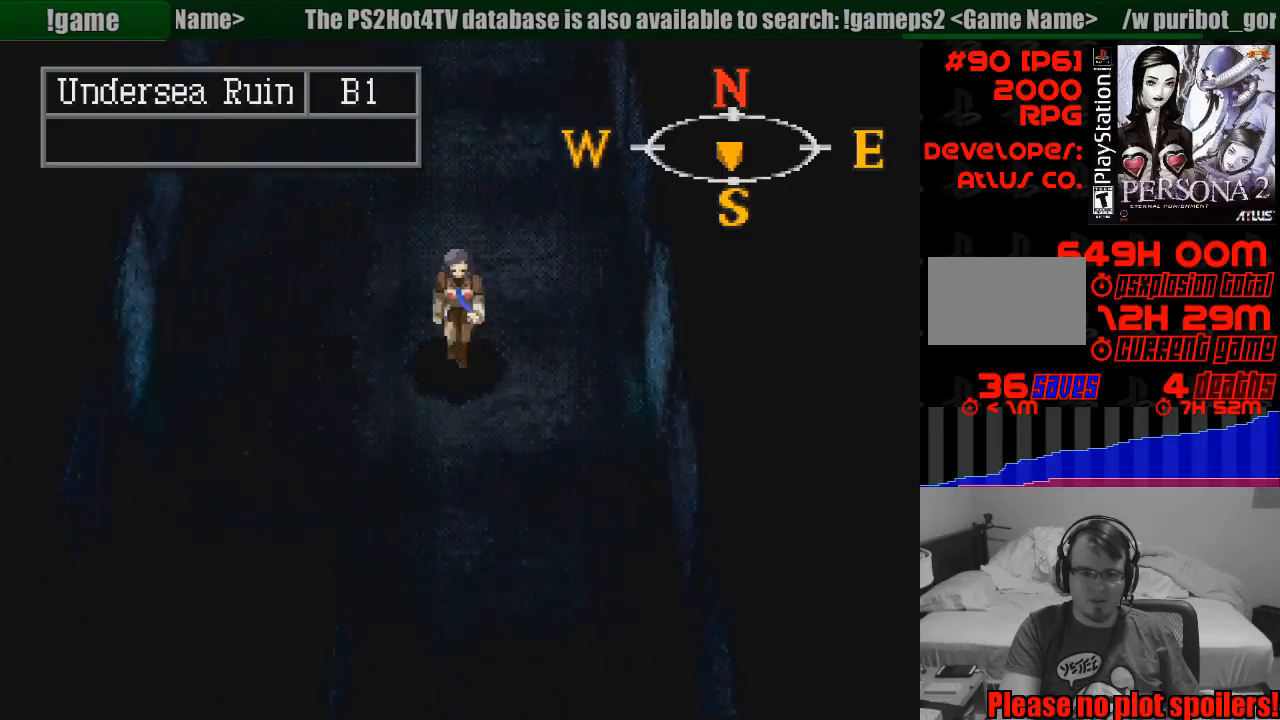
{"buttons": ["CIRCLE", "DPAD_DOWN"], "events": []}
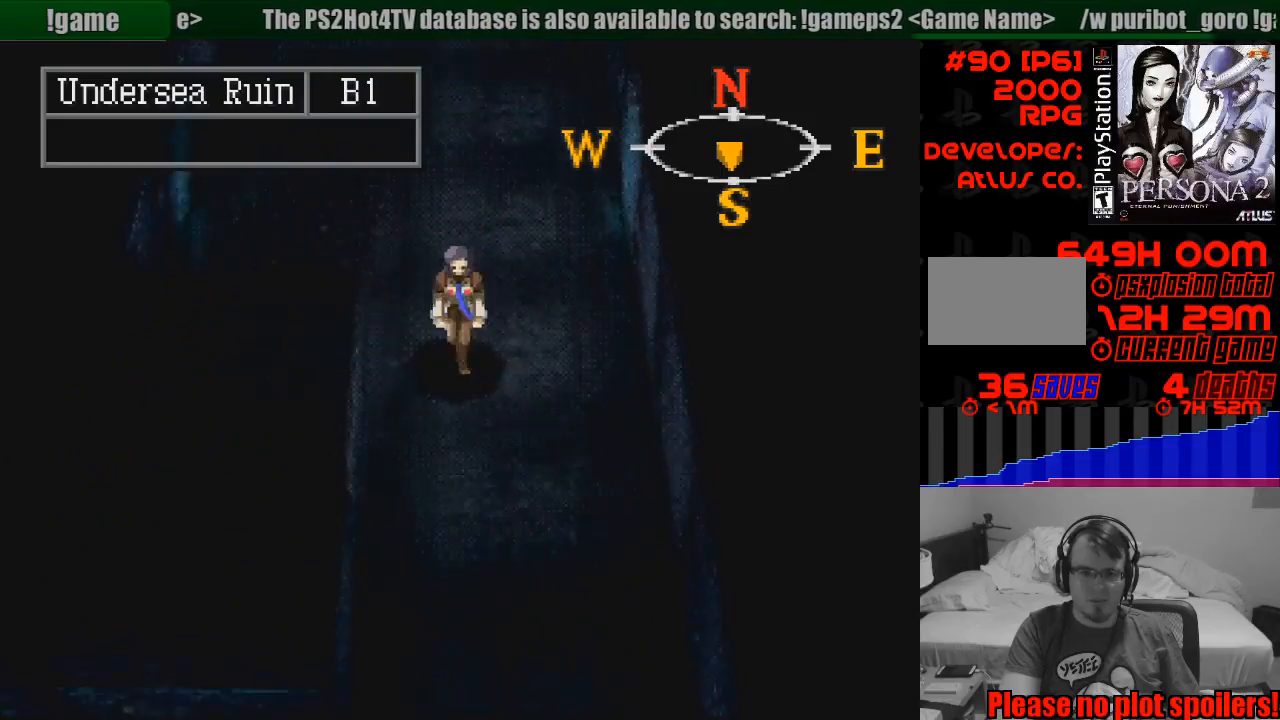
{"buttons": ["CIRCLE", "DPAD_DOWN"], "events": []}
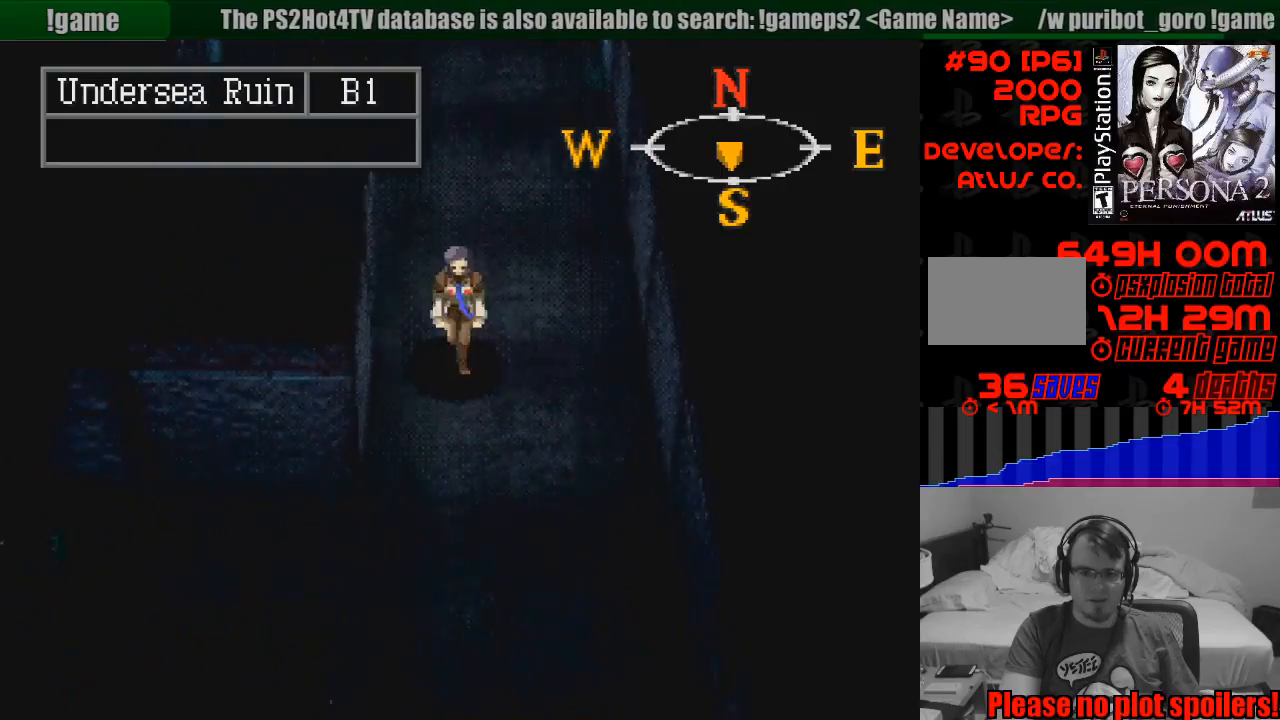
{"buttons": ["CIRCLE"], "events": [[500, "DPAD_DOWN", "up"]]}
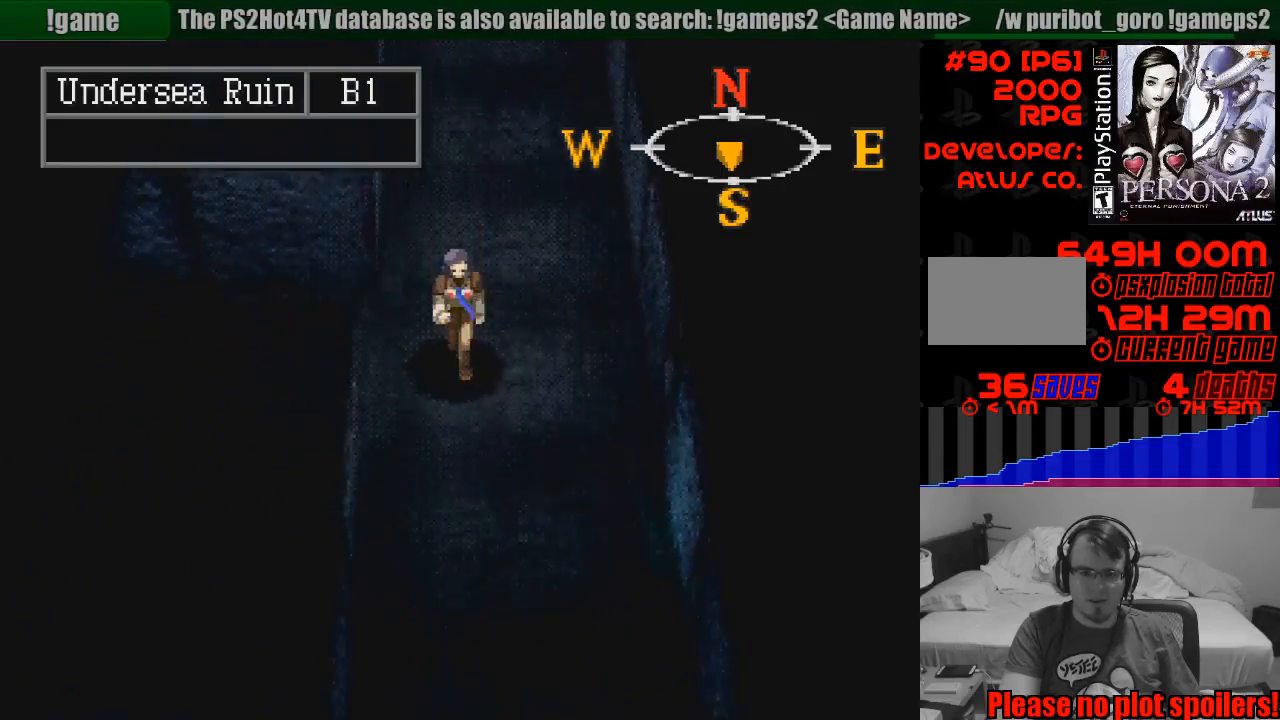
{"buttons": ["CIRCLE", "DPAD_LEFT"], "events": [[133, "DPAD_LEFT", "down"]]}
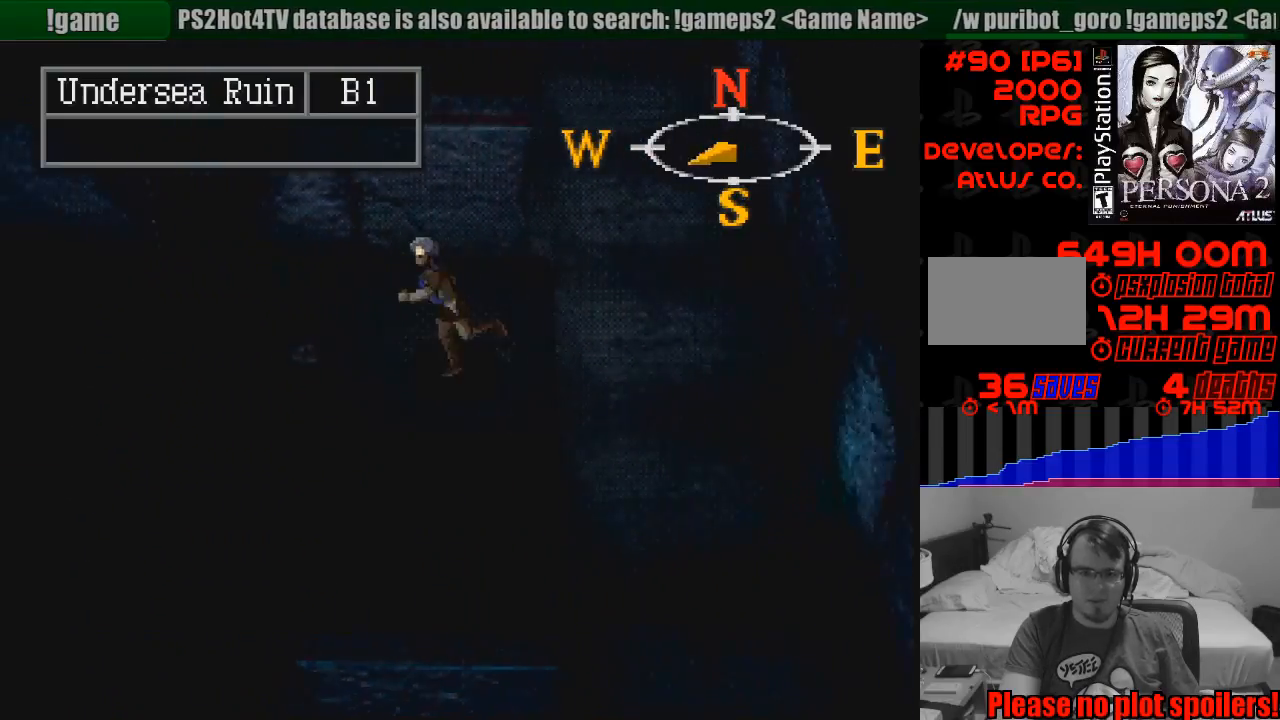
{"buttons": ["CIRCLE", "DPAD_RIGHT"], "events": [[333, "DPAD_LEFT", "up"], [500, "DPAD_RIGHT", "down"]]}
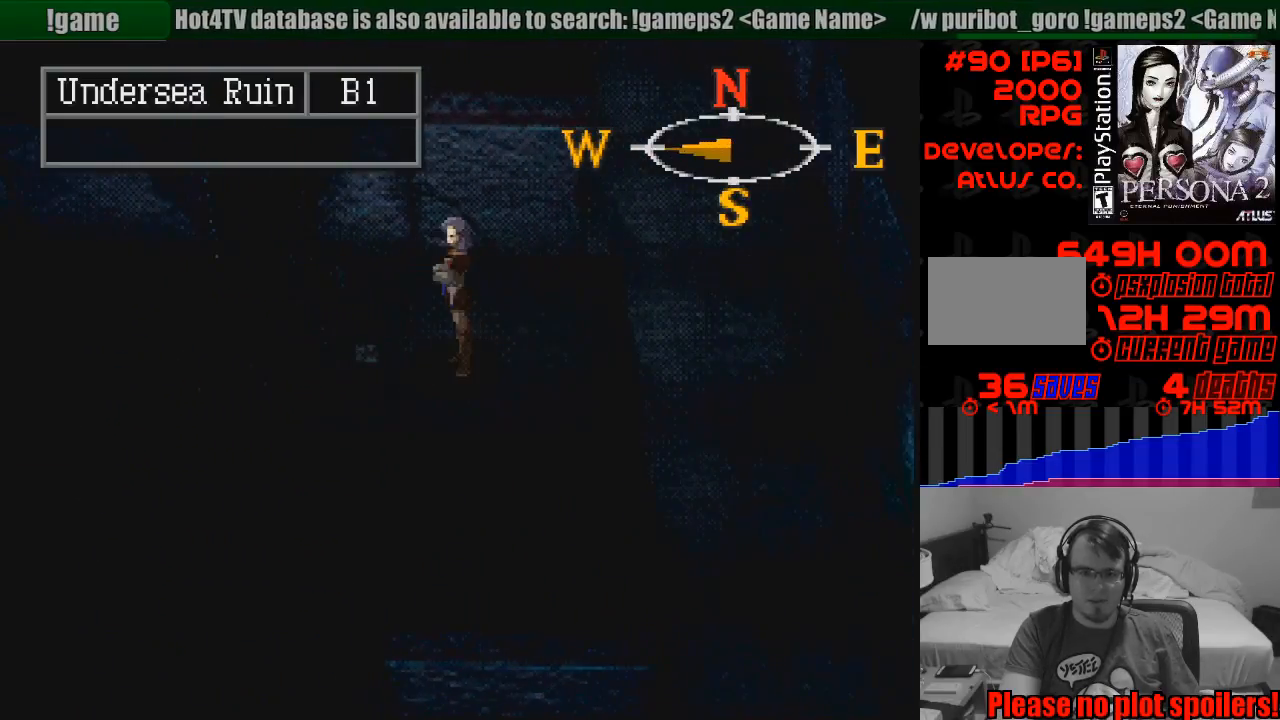
{"buttons": ["CIRCLE", "DPAD_DOWN"], "events": [[150, "DPAD_UP", "down"], [167, "DPAD_UP", "up"], [267, "DPAD_UP", "down"], [283, "DPAD_UP", "up"], [300, "DPAD_DOWN", "down"], [467, "DPAD_RIGHT", "up"]]}
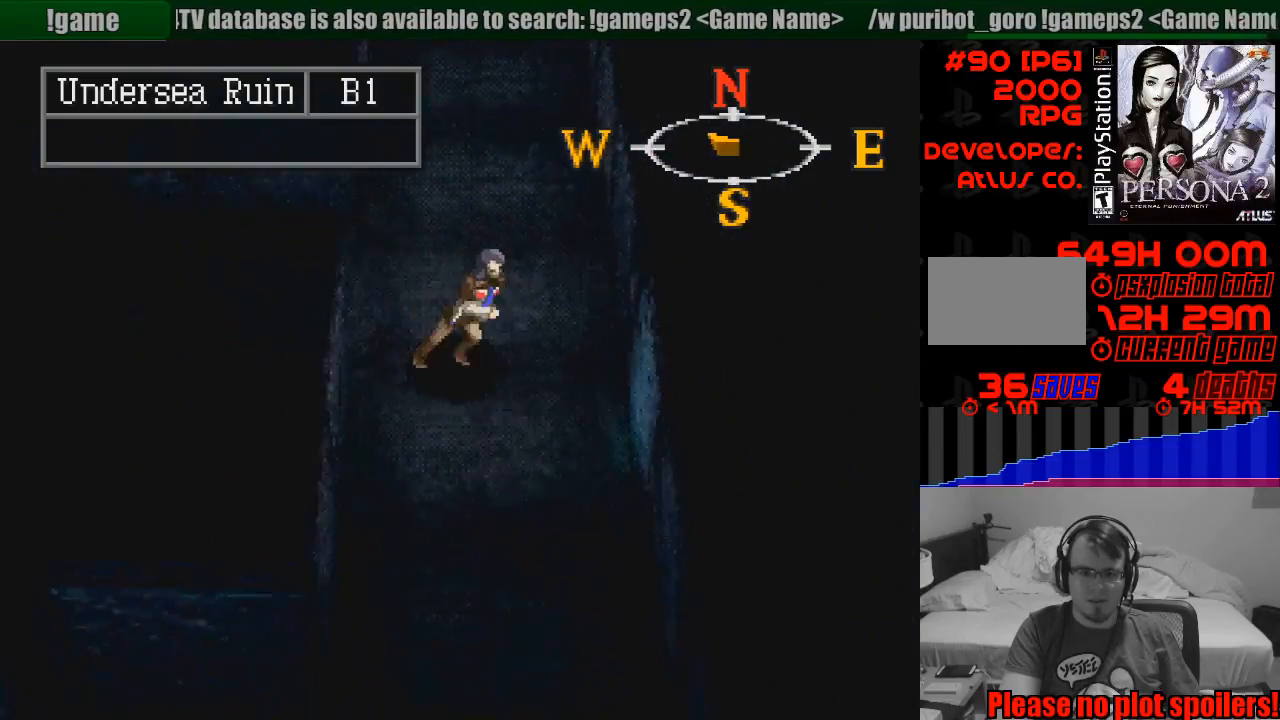
{"buttons": ["CIRCLE", "DPAD_DOWN"], "events": []}
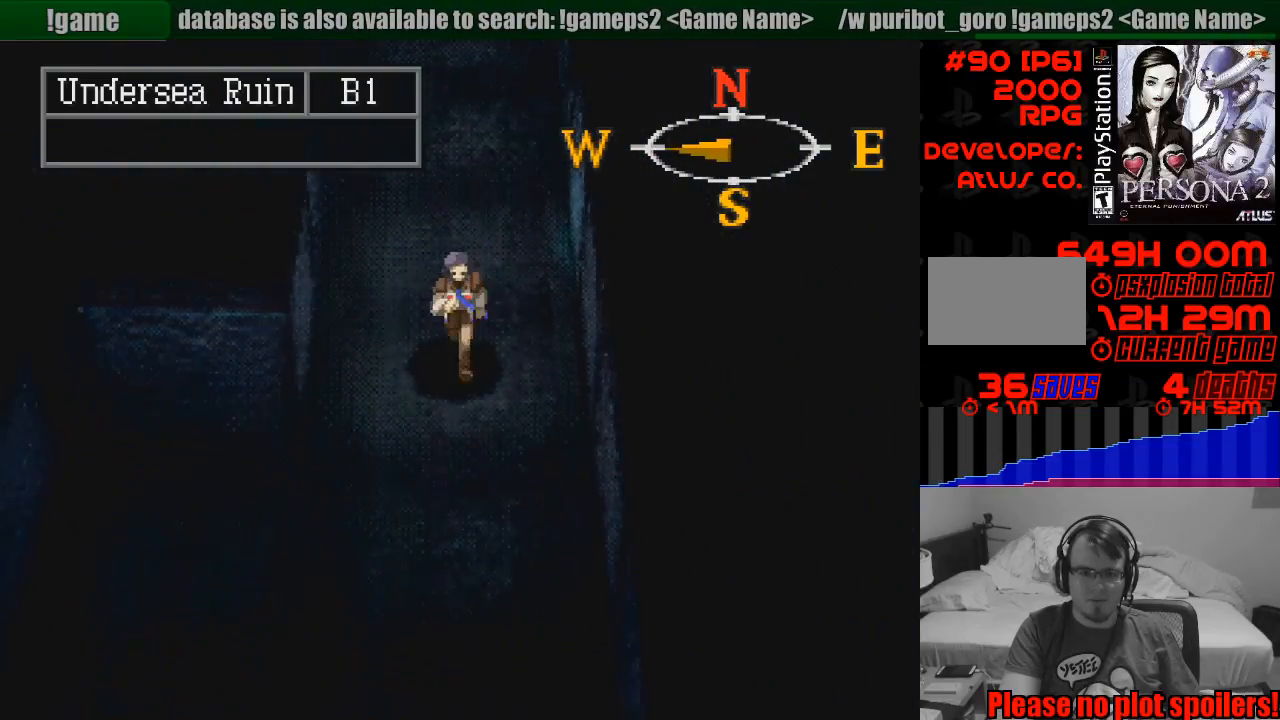
{"buttons": ["CIRCLE", "DPAD_DOWN"], "events": [[283, "TRIANGLE", "down"], [300, "DPAD_LEFT", "down"], [300, "TRIANGLE", "up"], [483, "DPAD_LEFT", "up"]]}
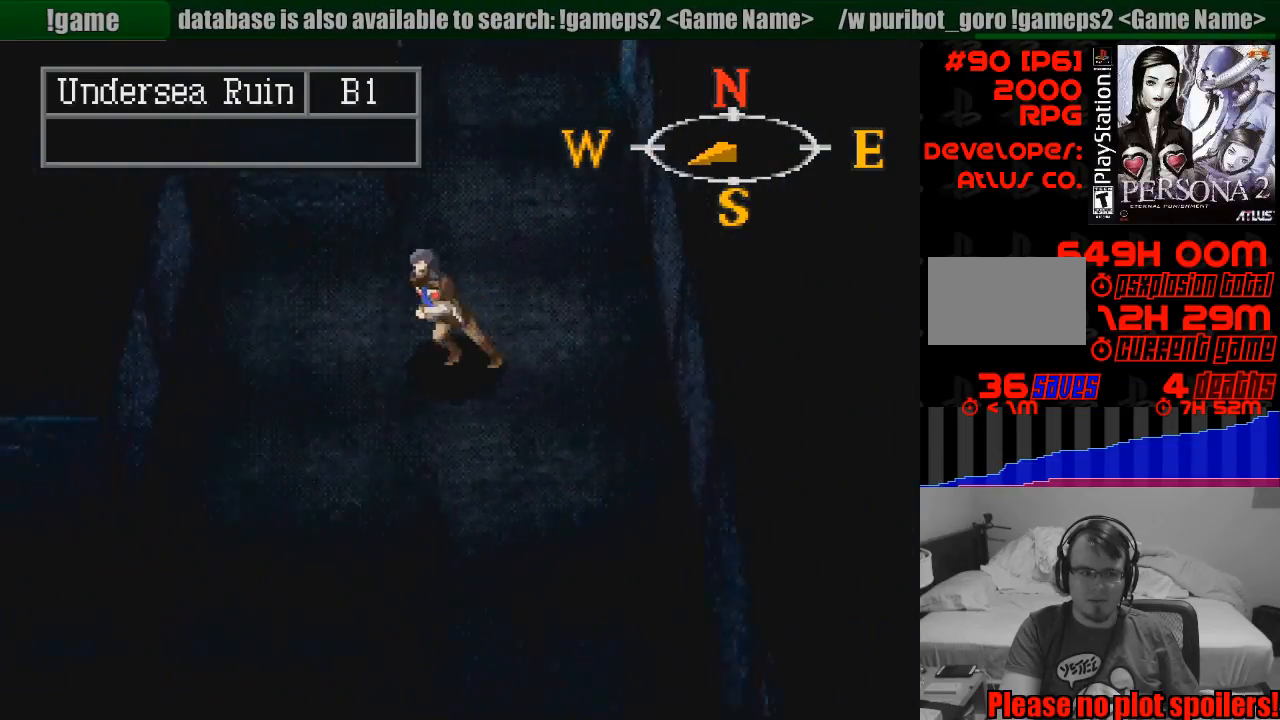
{"buttons": ["CIRCLE", "DPAD_DOWN"], "events": [[67, "DPAD_DOWN", "up"], [483, "DPAD_DOWN", "down"]]}
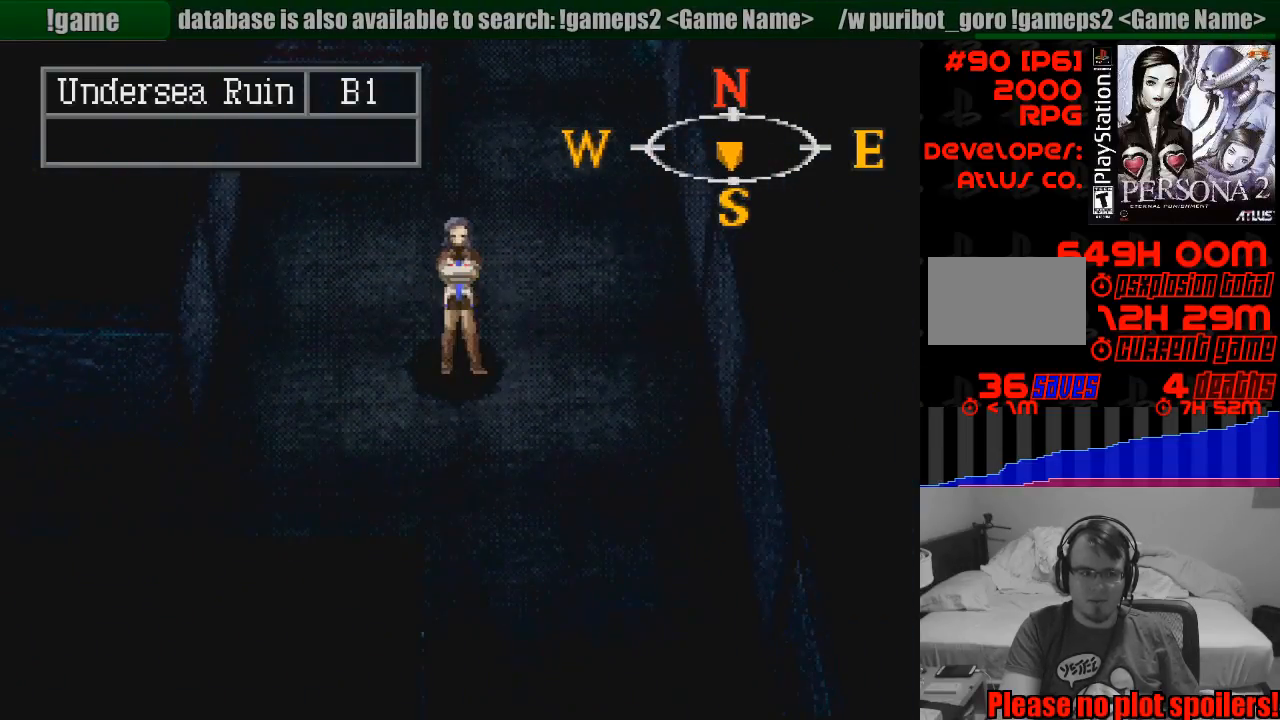
{"buttons": ["CIRCLE"], "events": [[283, "DPAD_DOWN", "up"]]}
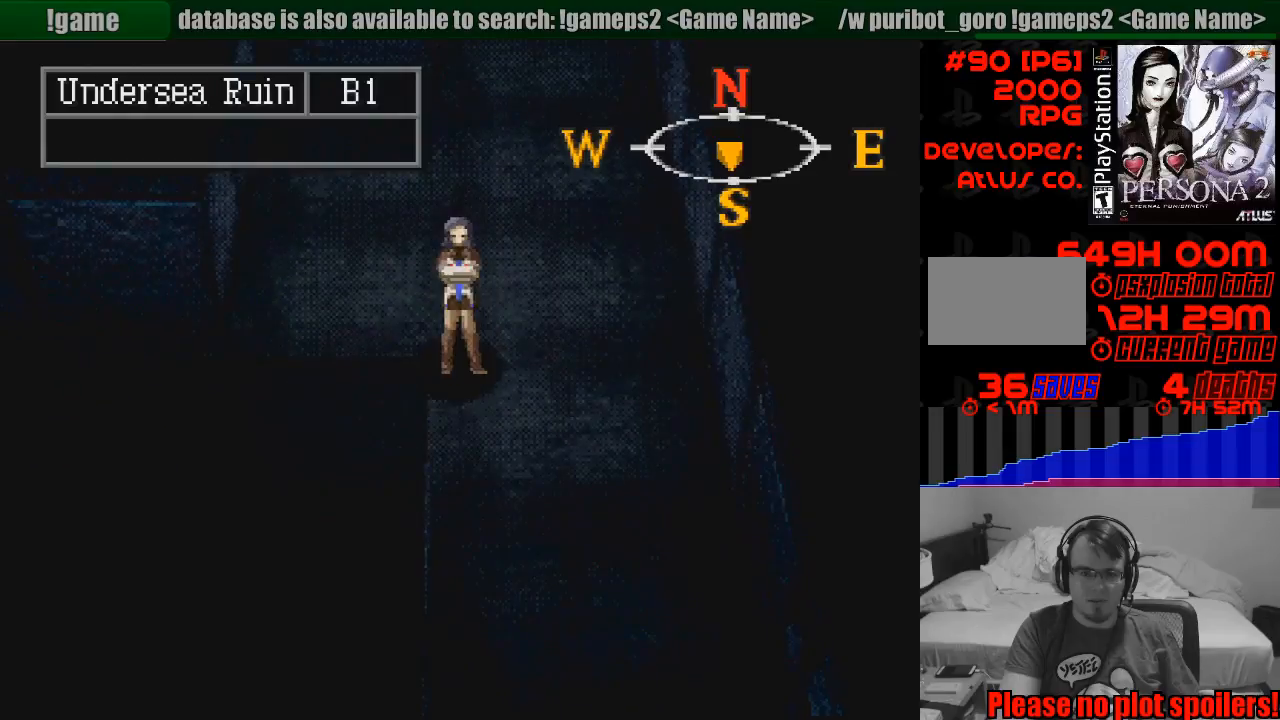
{"buttons": ["CIRCLE", "DPAD_DOWN"], "events": [[33, "DPAD_DOWN", "down"], [83, "DPAD_RIGHT", "down"], [217, "DPAD_RIGHT", "up"]]}
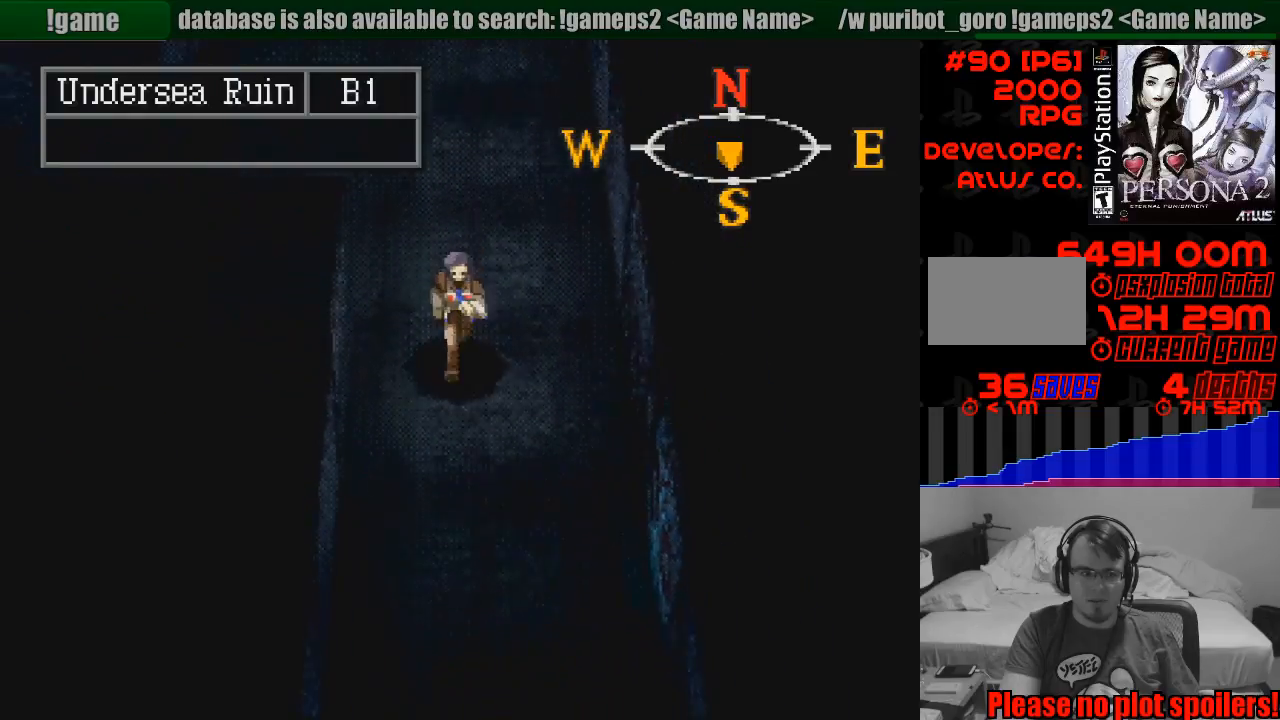
{"buttons": ["CIRCLE", "DPAD_DOWN"], "events": []}
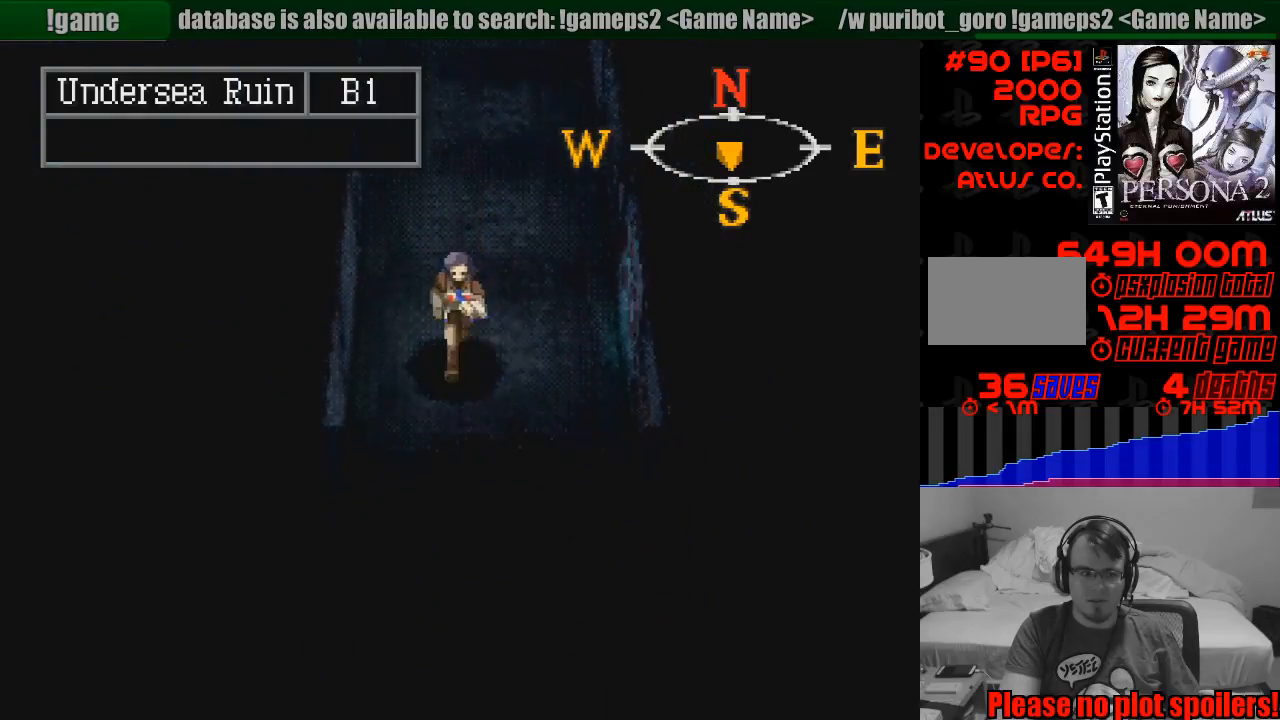
{"buttons": ["CIRCLE"], "events": [[383, "DPAD_DOWN", "up"]]}
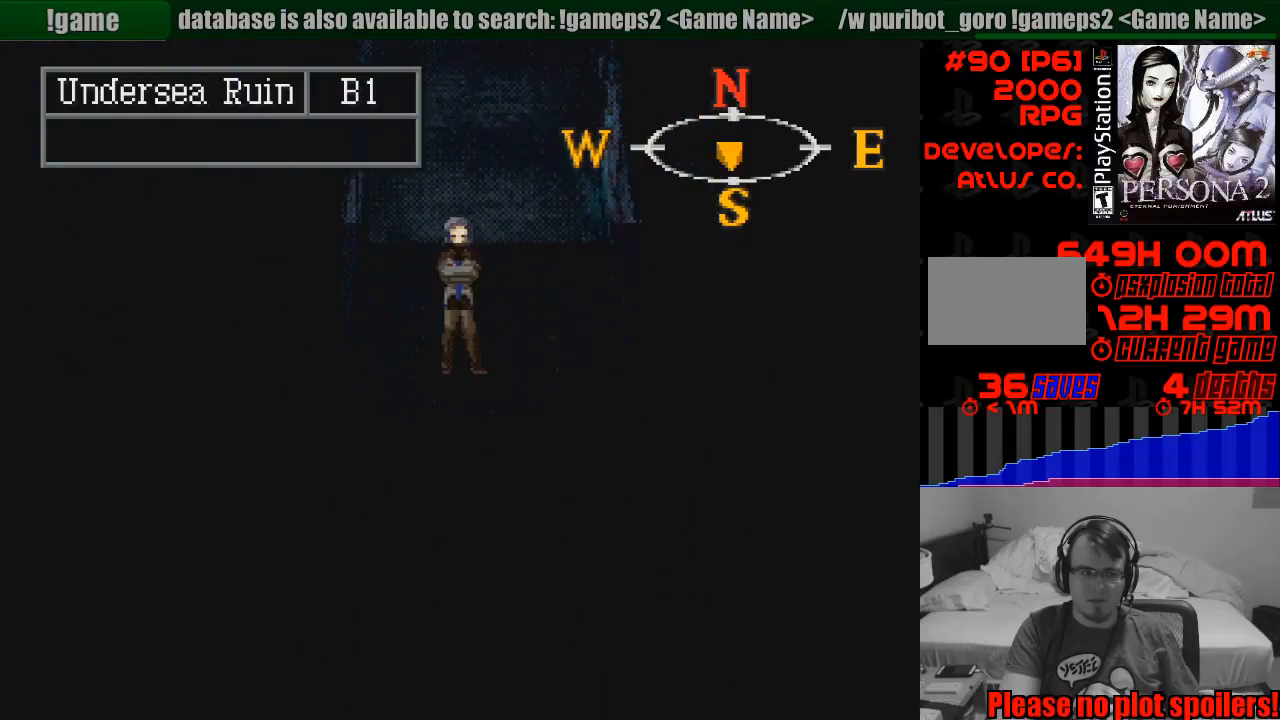
{"buttons": ["CIRCLE", "DPAD_DOWN"], "events": [[333, "DPAD_DOWN", "down"], [333, "TRIANGLE", "down"], [350, "TRIANGLE", "up"]]}
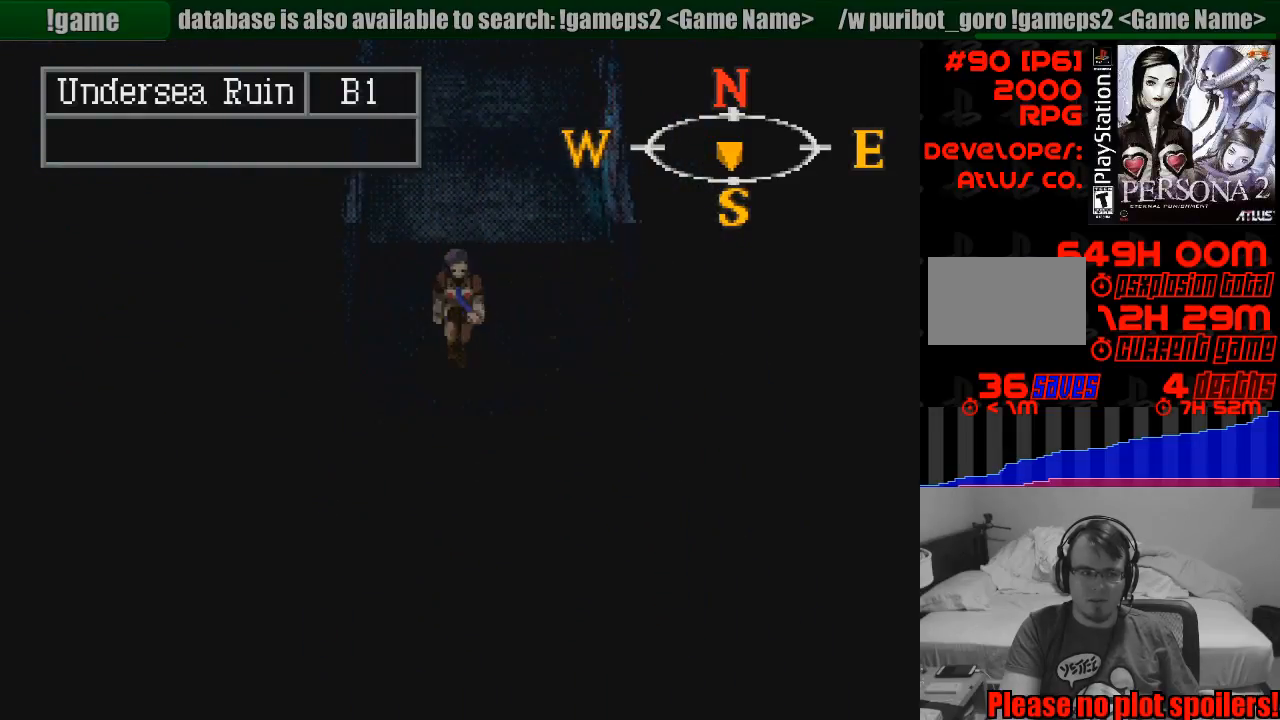
{"buttons": ["CIRCLE"], "events": [[333, "DPAD_DOWN", "up"]]}
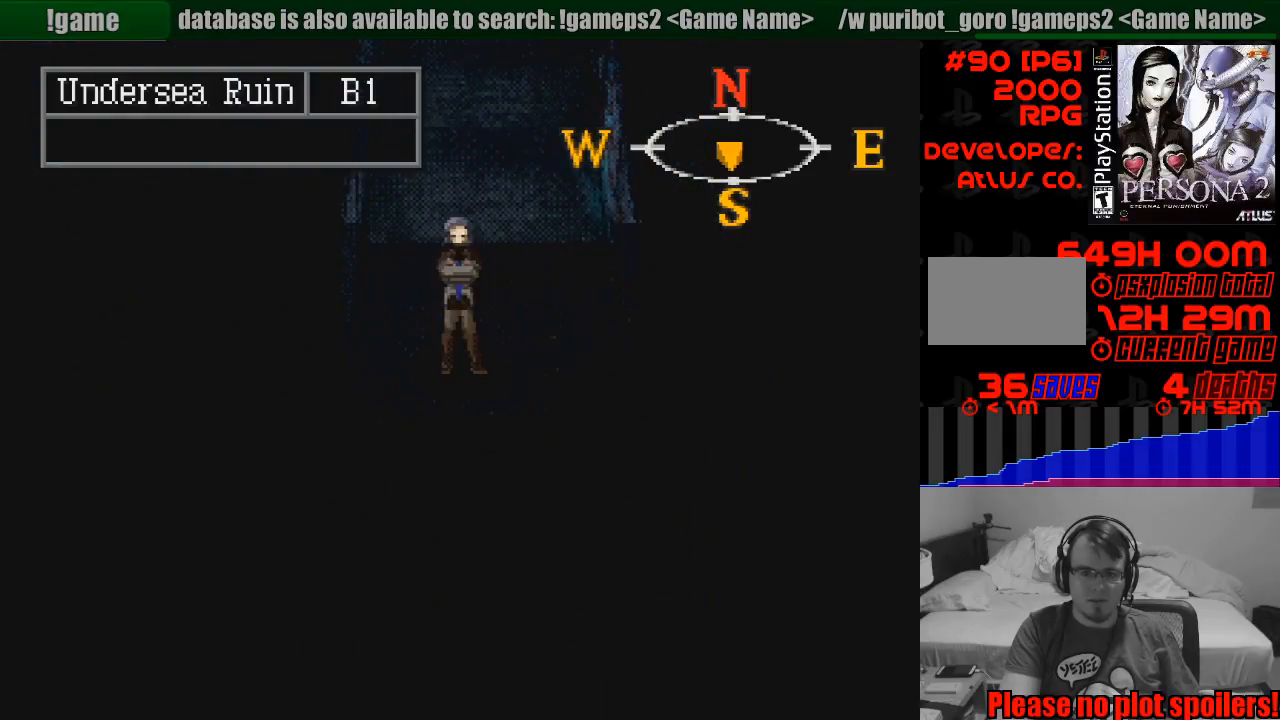
{"buttons": ["CIRCLE", "DPAD_UP"], "events": [[33, "DPAD_UP", "down"], [33, "START", "down"], [50, "START", "up"]]}
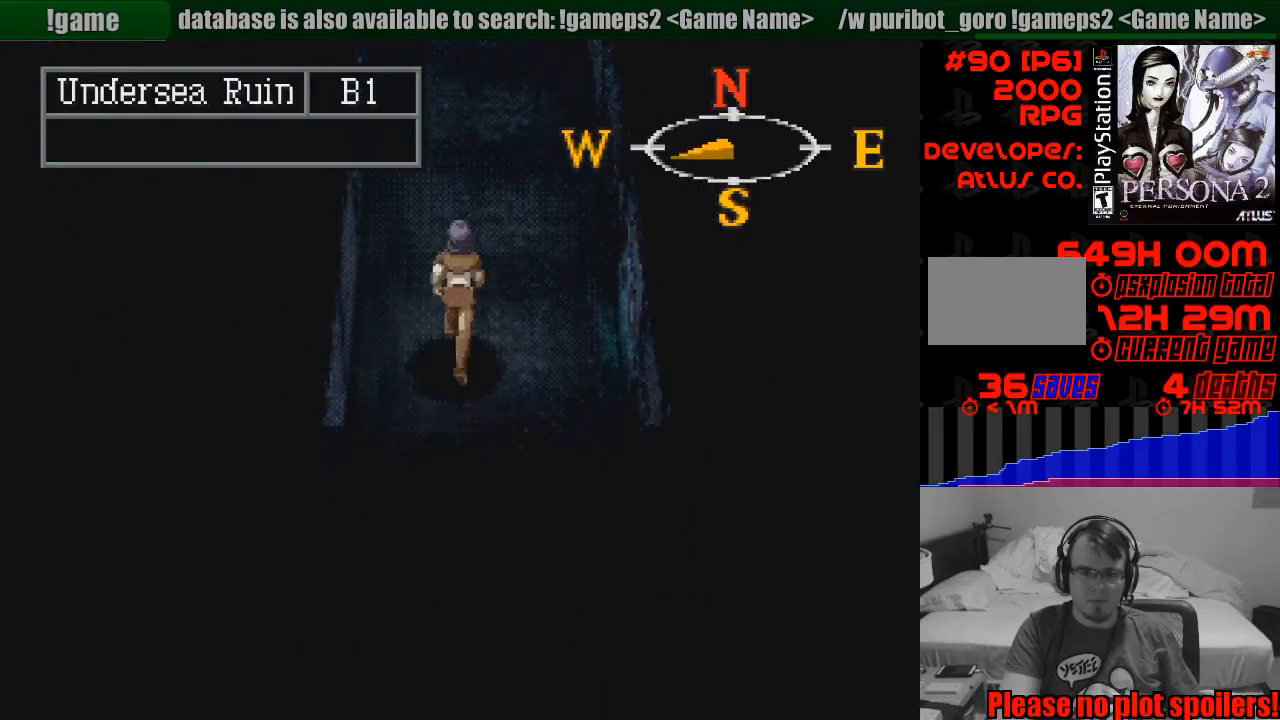
{"buttons": ["CIRCLE", "DPAD_UP", "DPAD_LEFT"], "events": [[483, "DPAD_LEFT", "down"]]}
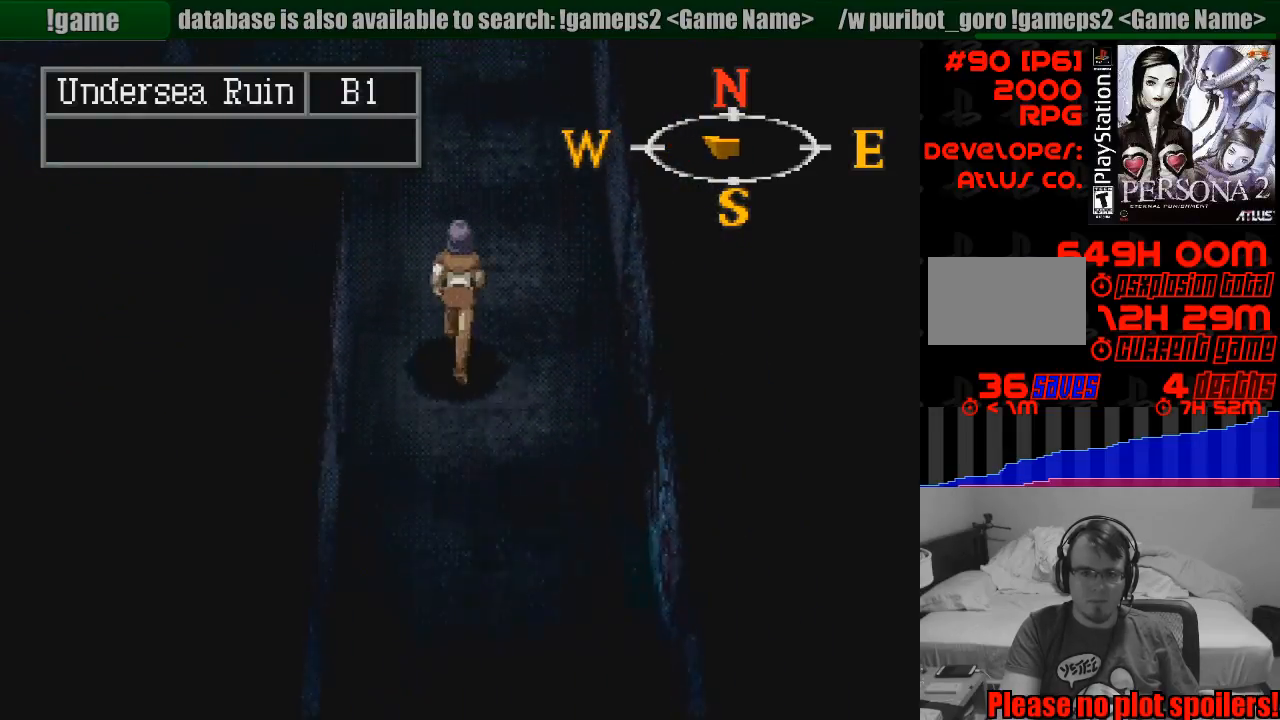
{"buttons": ["CIRCLE", "DPAD_LEFT"], "events": [[233, "DPAD_UP", "up"]]}